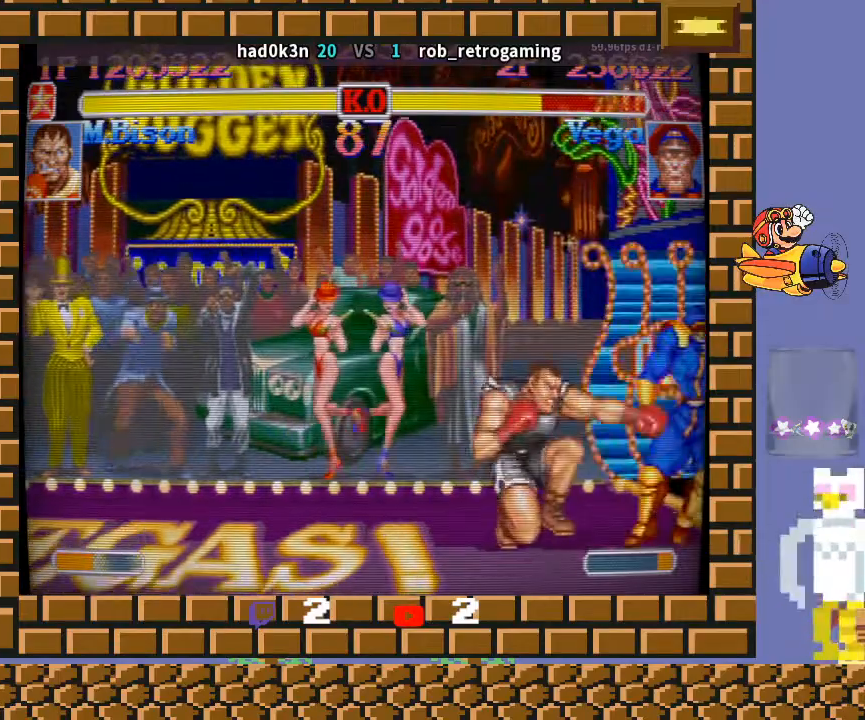
Gameplay with a controller (arcade stick); each line is a JSON object with the inputs held at the frame after it. "events" lists button and stick changes between this image and that frame as [ms after this image, input, new state], when the widget could be followed in between. Not read: L3 R3 Y.
{"buttons": ["CROSS", "CIRCLE", "R2"], "left_stick": "down-left", "events": [[300, "TRIANGLE", "down"], [467, "TRIANGLE", "up"]]}
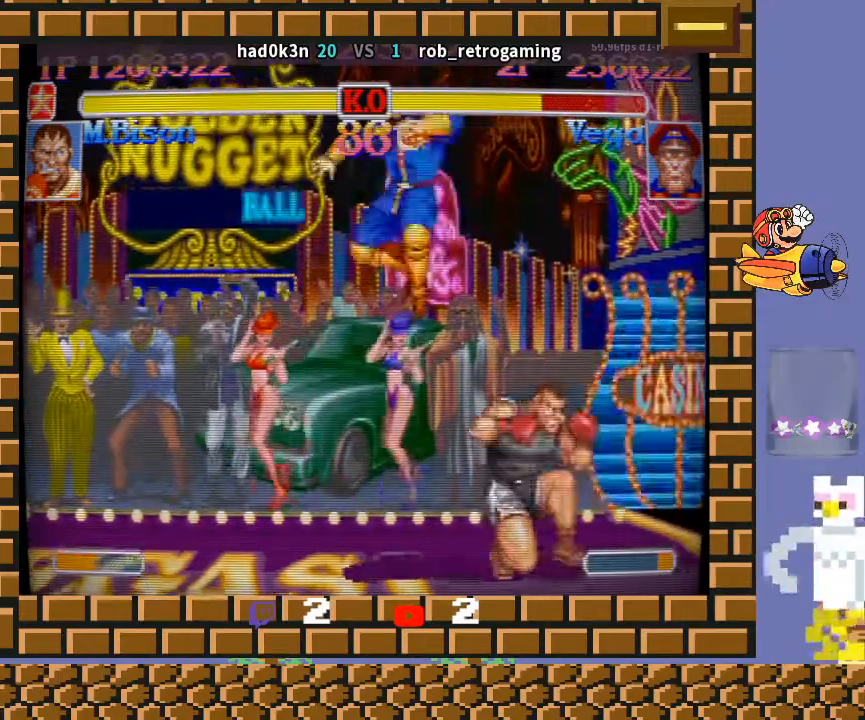
{"buttons": ["CROSS", "CIRCLE", "R2"], "left_stick": "down-right", "events": [[300, "left_stick", "down-right"], [367, "CROSS", "up"], [433, "CROSS", "down"]]}
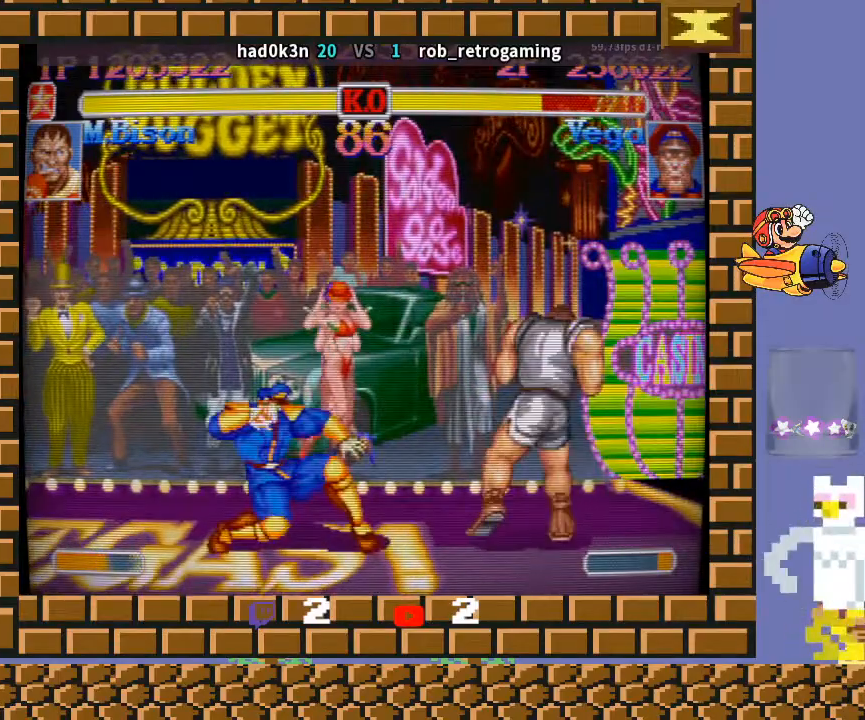
{"buttons": ["CROSS", "CIRCLE", "R2"], "left_stick": "down-right", "events": []}
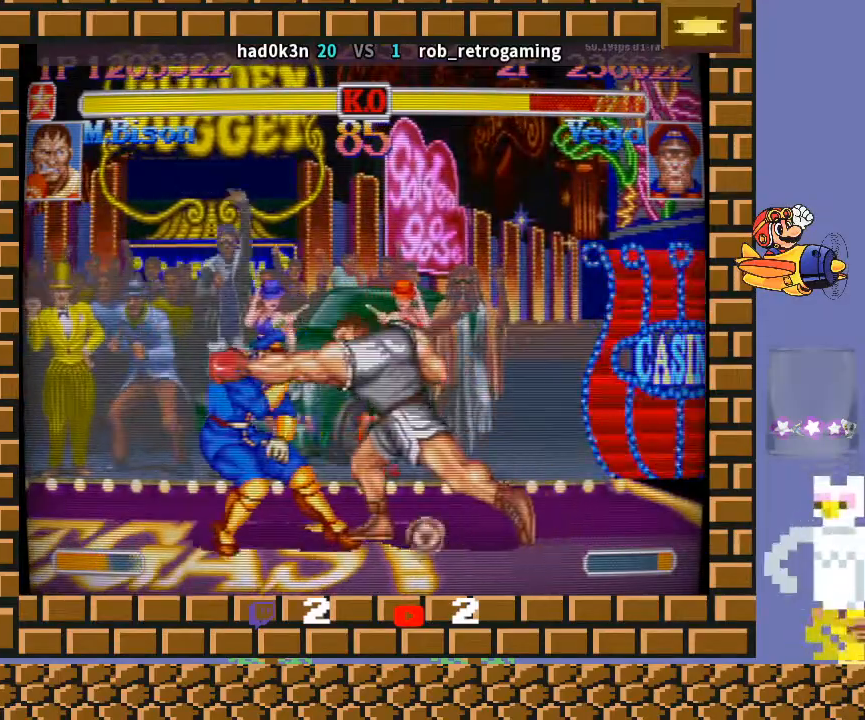
{"buttons": ["CROSS", "CIRCLE", "R2"], "left_stick": "down-right", "events": [[233, "left_stick", "up"], [267, "TRIANGLE", "down"], [300, "TRIANGLE", "up"], [333, "TRIANGLE", "down"], [367, "TRIANGLE", "up"], [367, "left_stick", "down-right"]]}
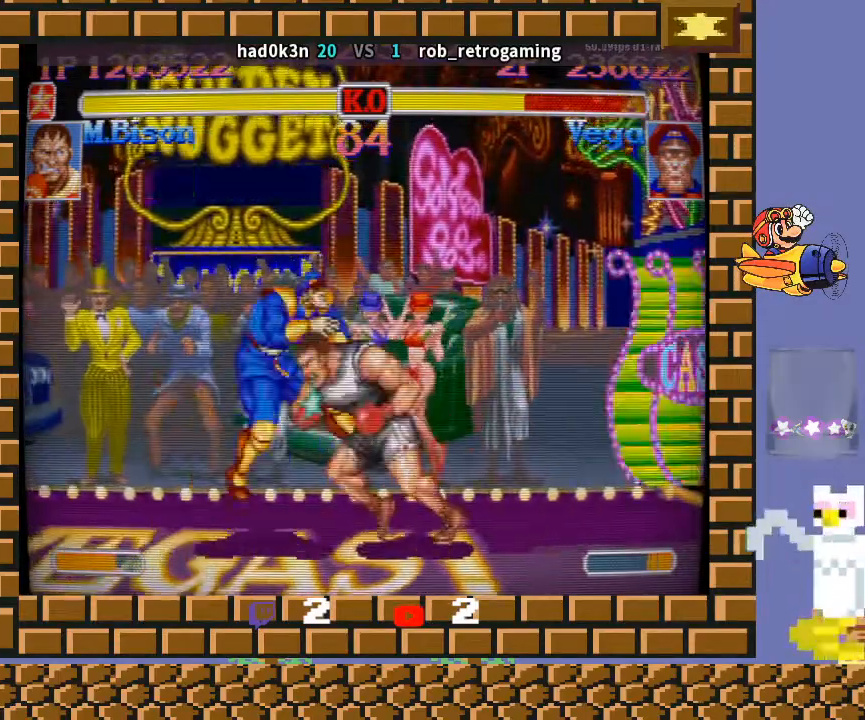
{"buttons": ["CROSS", "CIRCLE", "R2"], "left_stick": "down-right", "events": []}
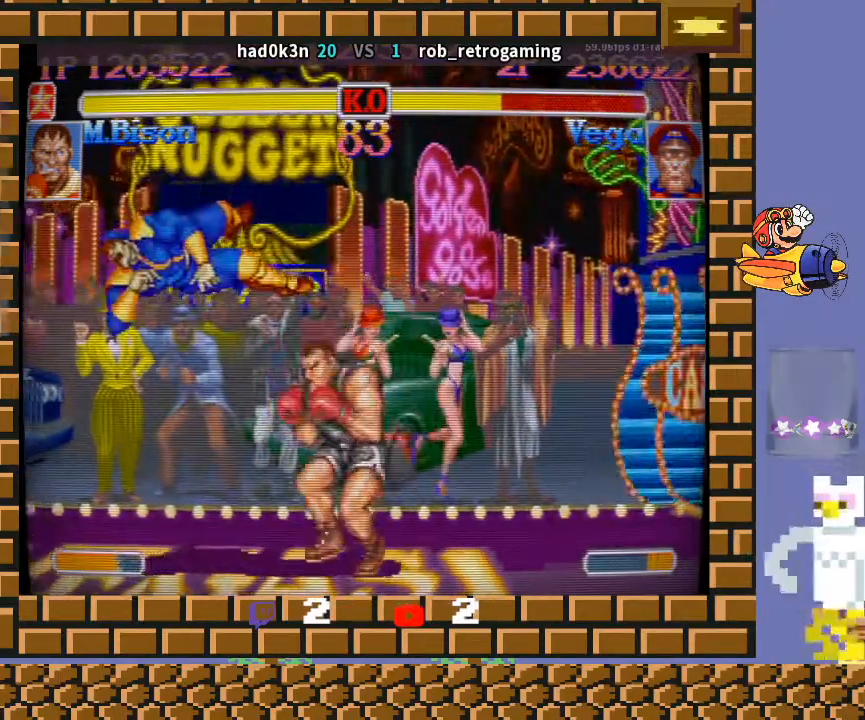
{"buttons": [], "left_stick": "down-right", "events": [[67, "left_stick", "down-left"], [167, "left_stick", "down-right"], [500, "CIRCLE", "up"], [500, "CROSS", "up"], [500, "R2", "up"]]}
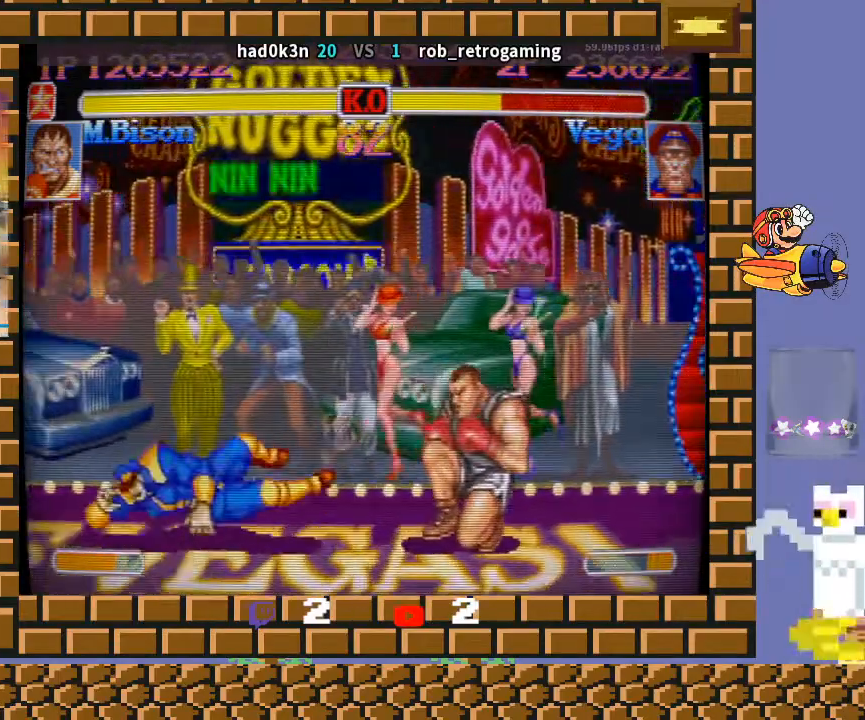
{"buttons": [], "left_stick": "down-right", "events": []}
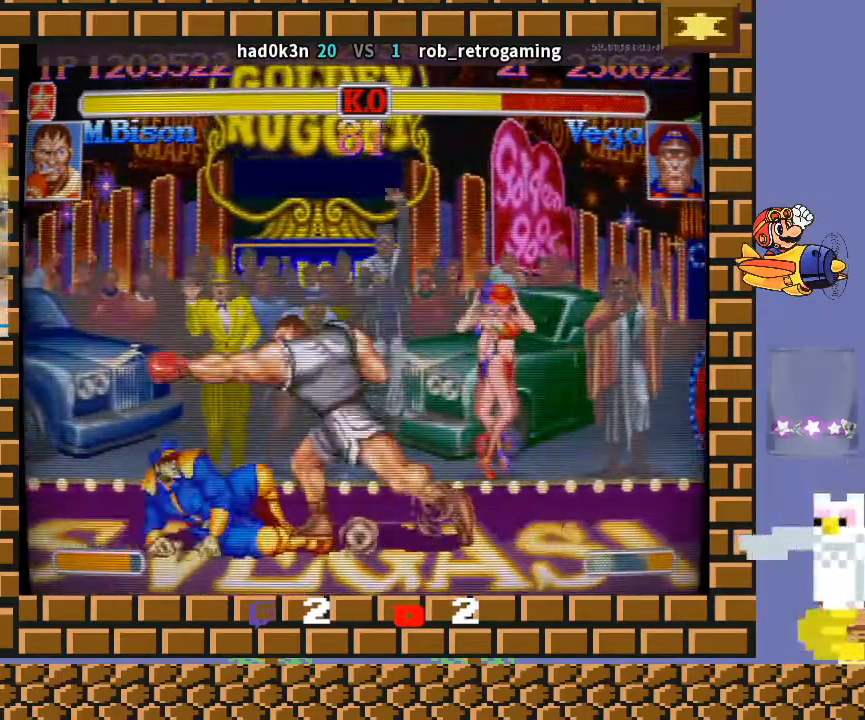
{"buttons": [], "left_stick": "left", "events": [[300, "TRIANGLE", "down"], [400, "CROSS", "down"], [400, "TRIANGLE", "up"], [400, "left_stick", "left"], [467, "CROSS", "up"]]}
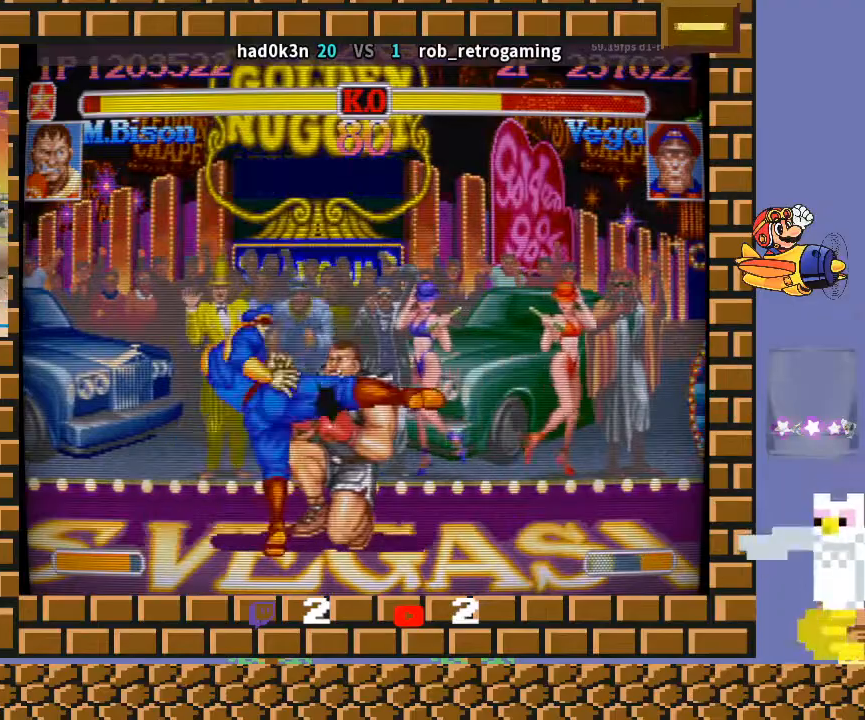
{"buttons": [], "left_stick": "down-right", "events": [[267, "left_stick", "down-right"], [367, "R2", "down"], [500, "R2", "up"]]}
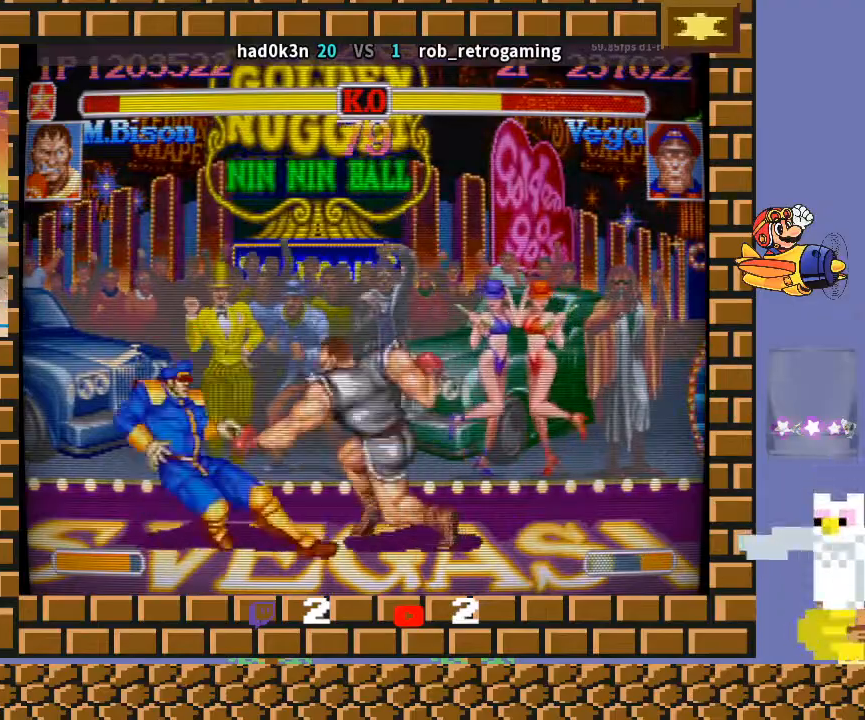
{"buttons": [], "left_stick": "down-right", "events": []}
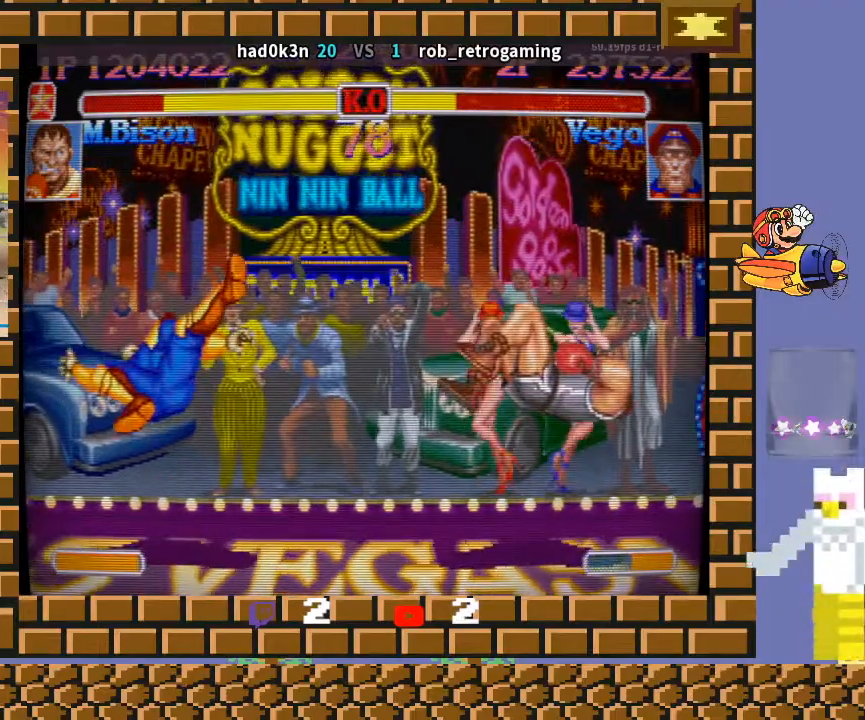
{"buttons": [], "left_stick": "down-right", "events": []}
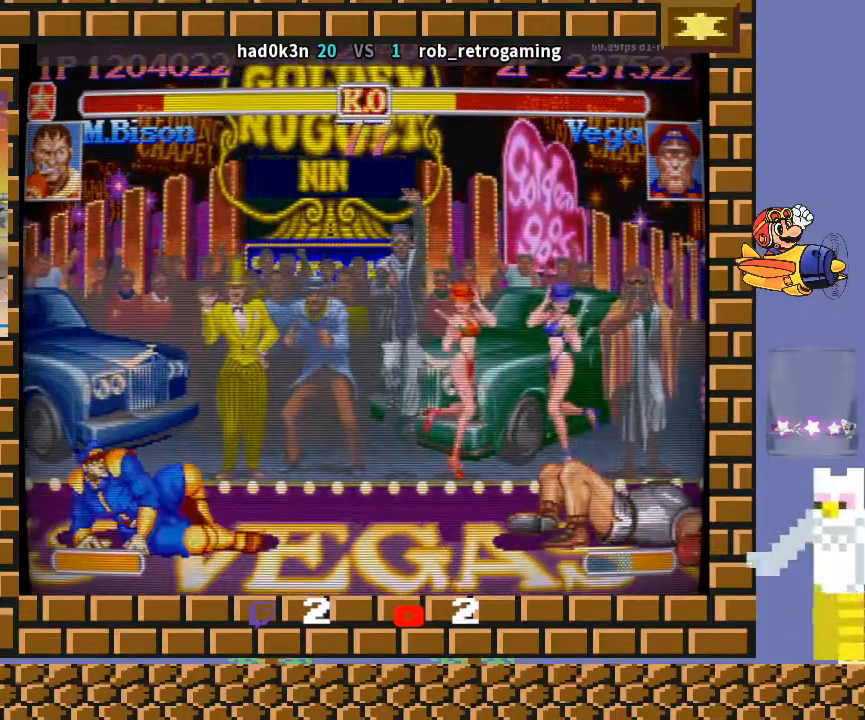
{"buttons": [], "left_stick": "down-right", "events": []}
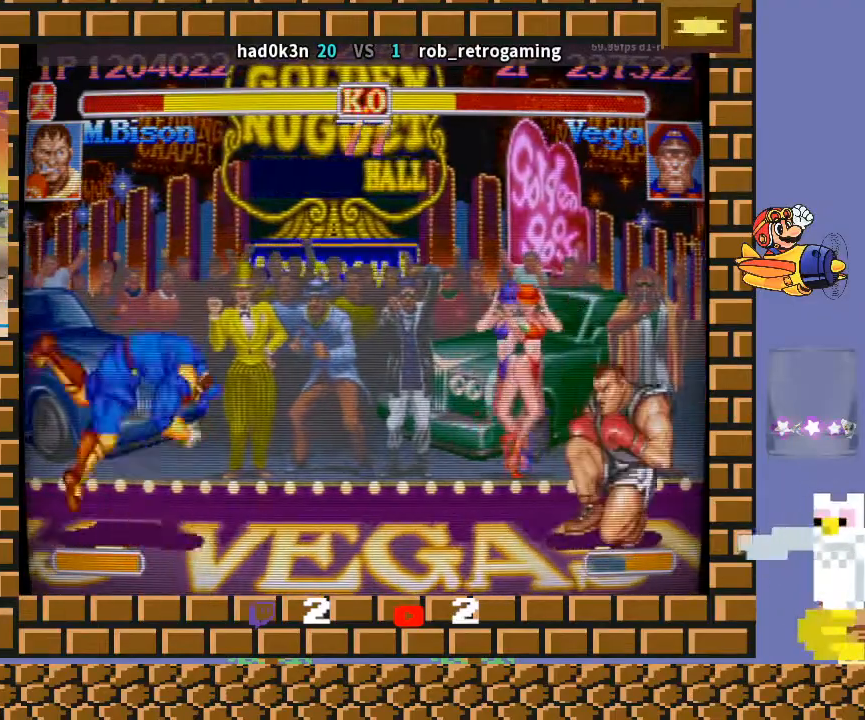
{"buttons": [], "left_stick": "down-right", "events": []}
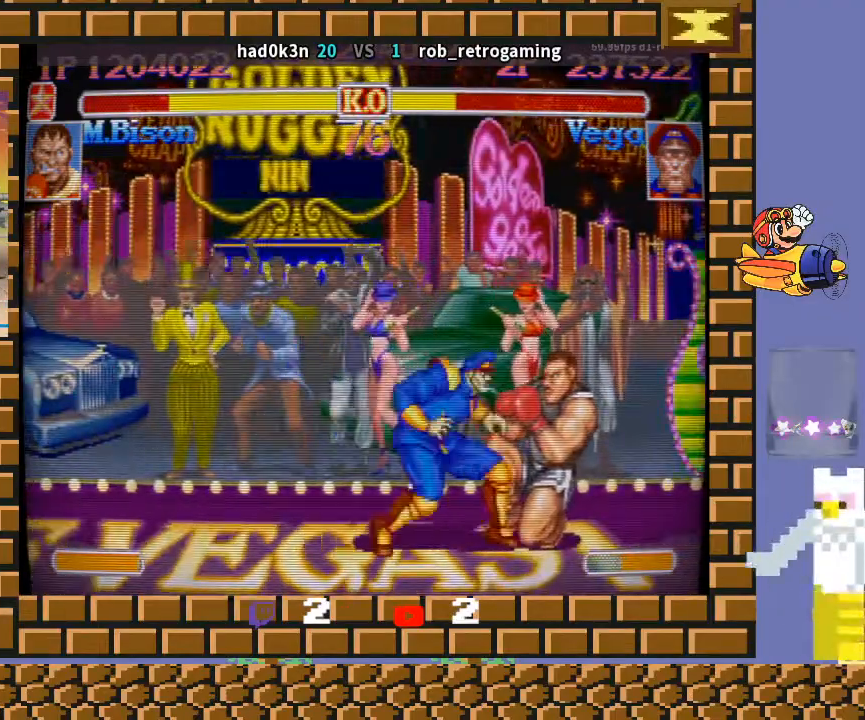
{"buttons": [], "left_stick": "down-right", "events": []}
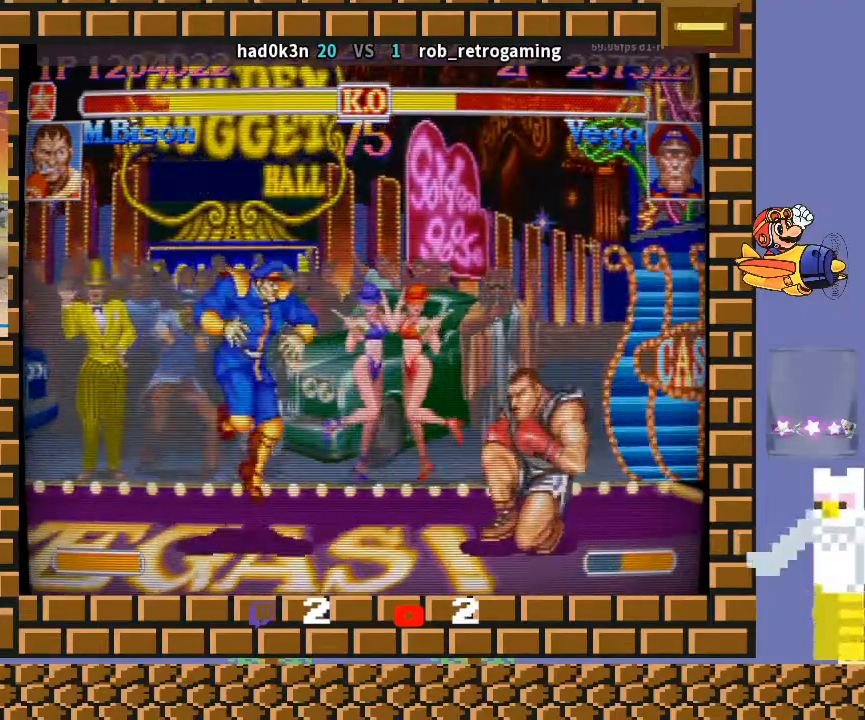
{"buttons": [], "left_stick": "down-right", "events": []}
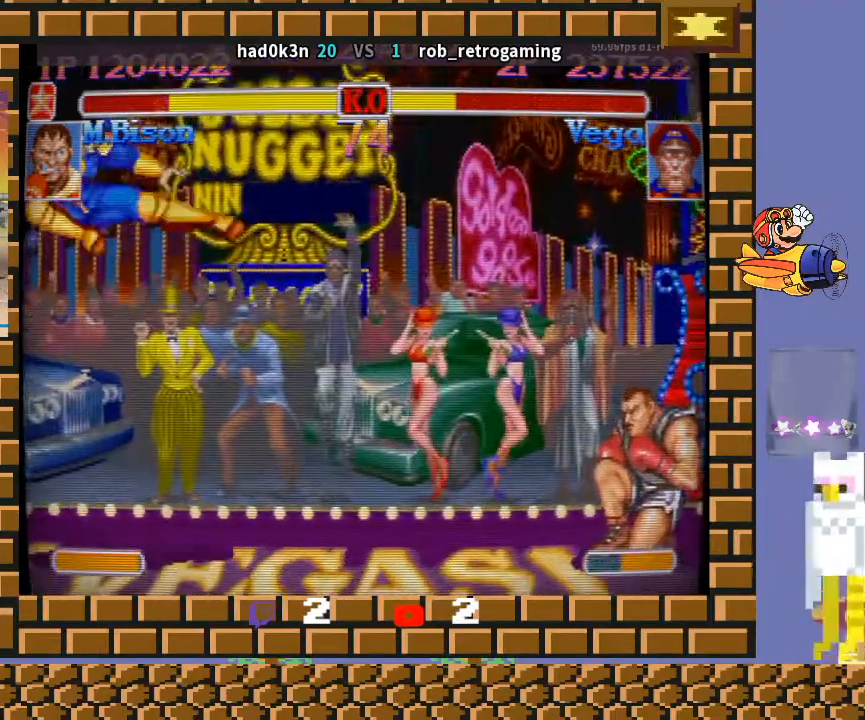
{"buttons": [], "left_stick": "up-right", "events": [[200, "left_stick", "down-left"], [233, "CROSS", "down"], [300, "CROSS", "up"], [300, "left_stick", "down-right"], [500, "left_stick", "up-right"]]}
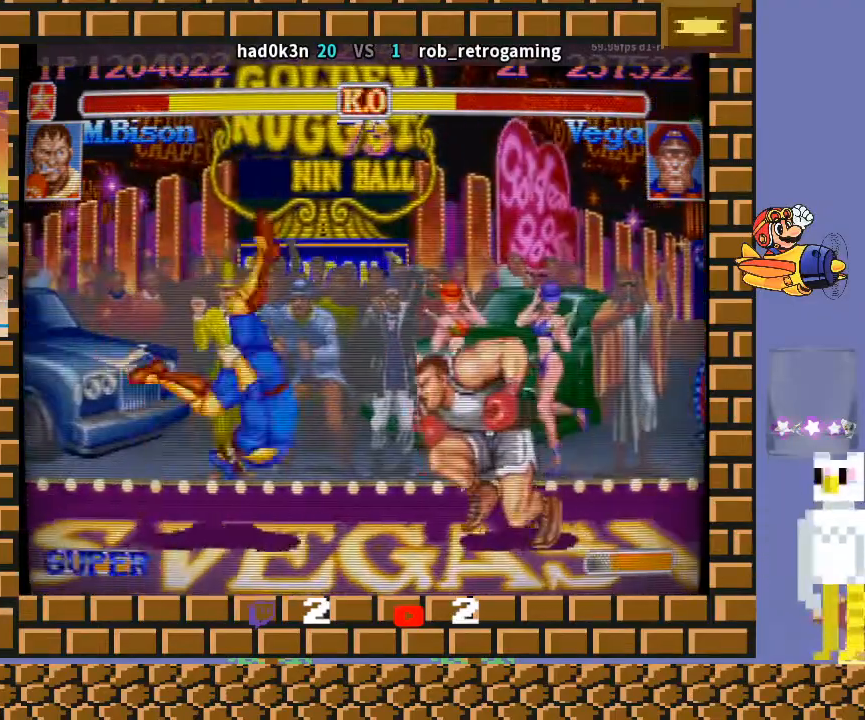
{"buttons": [], "left_stick": "down-right", "events": [[100, "left_stick", "down-right"]]}
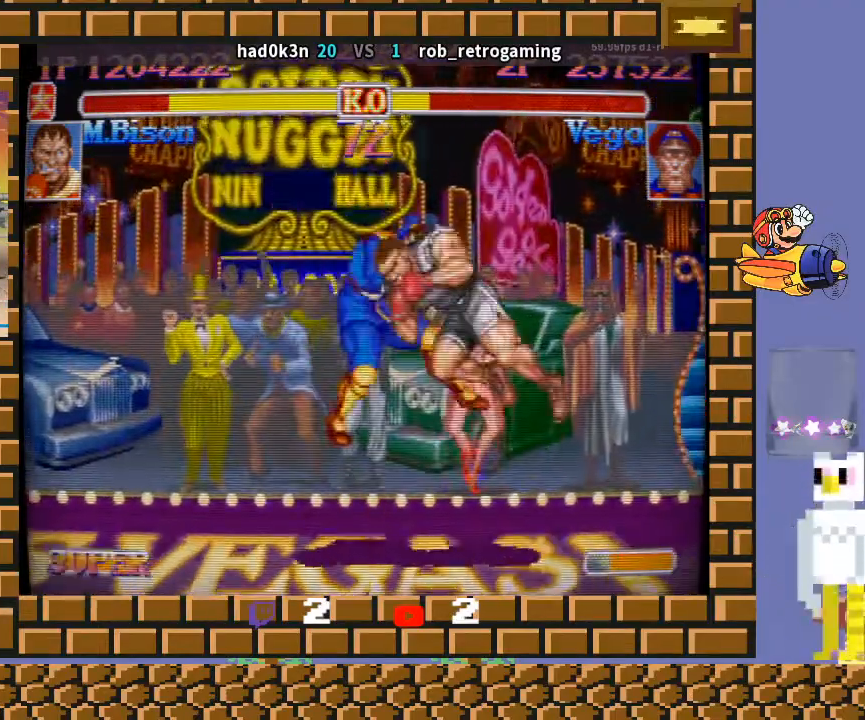
{"buttons": [], "left_stick": "center", "events": [[333, "CROSS", "down"], [467, "CROSS", "up"], [500, "left_stick", "center"]]}
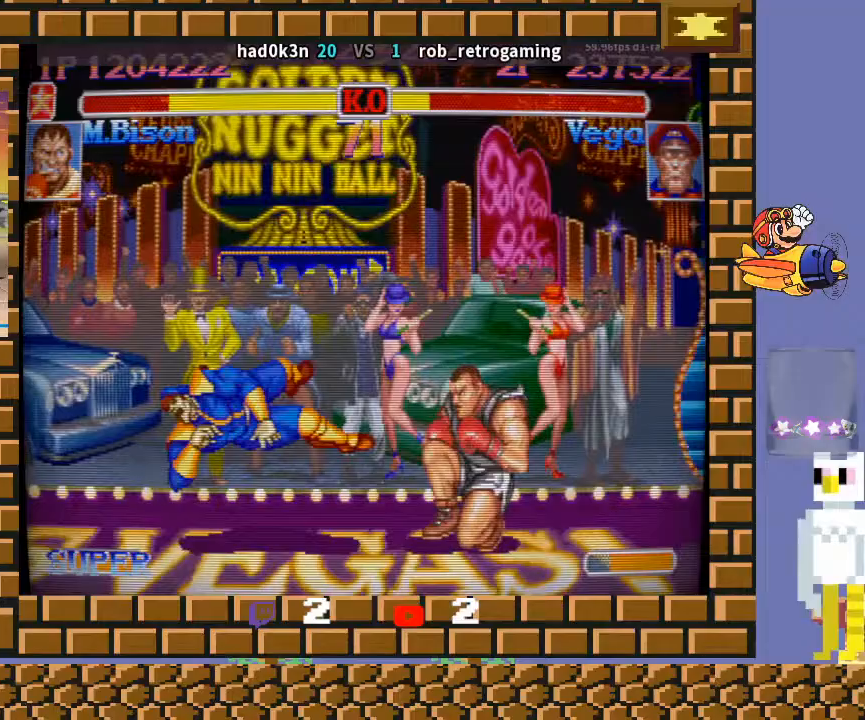
{"buttons": [], "left_stick": "up-left", "events": [[200, "left_stick", "left"], [500, "left_stick", "up-left"]]}
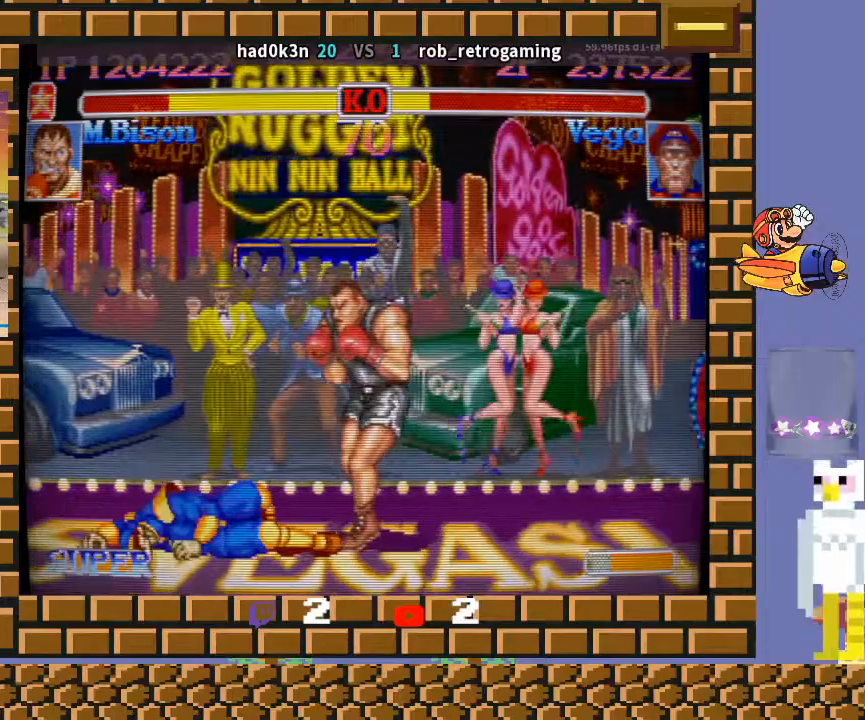
{"buttons": ["R2"], "left_stick": "down-left", "events": [[133, "left_stick", "down-left"], [400, "R2", "down"]]}
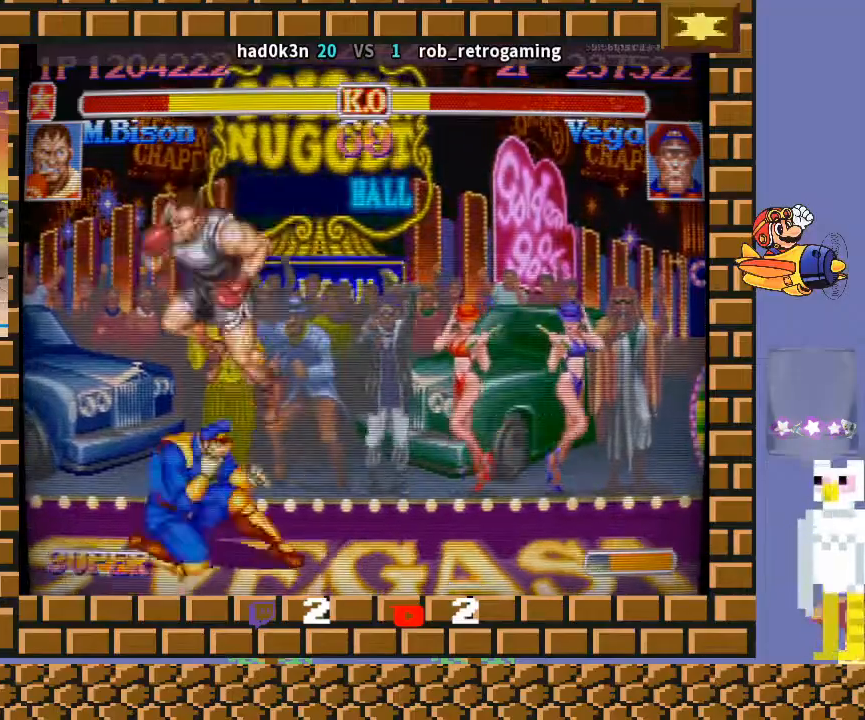
{"buttons": [], "left_stick": "down-left", "events": [[33, "R2", "up"]]}
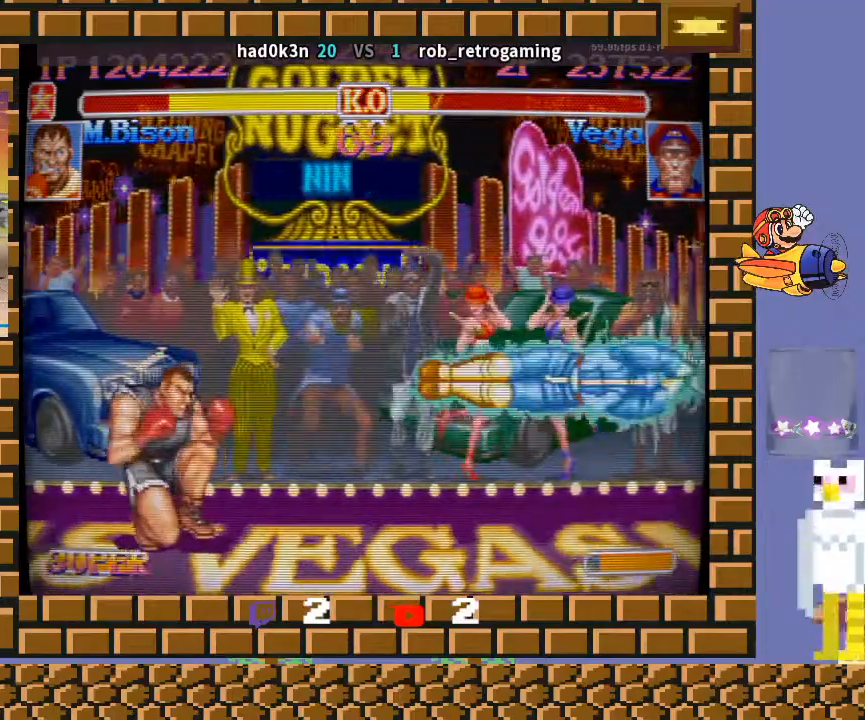
{"buttons": [], "left_stick": "down-left", "events": []}
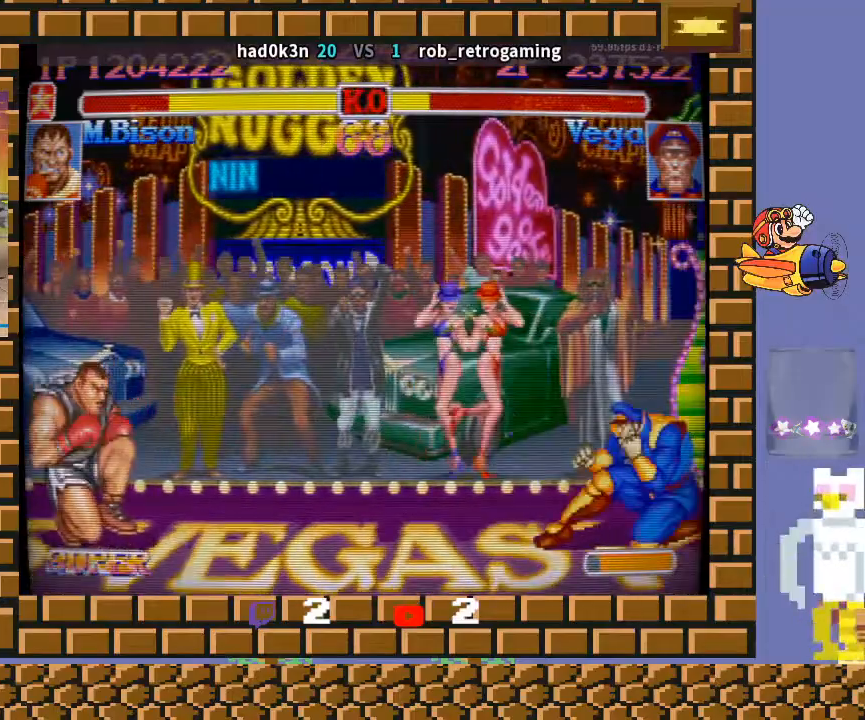
{"buttons": [], "left_stick": "down-left", "events": []}
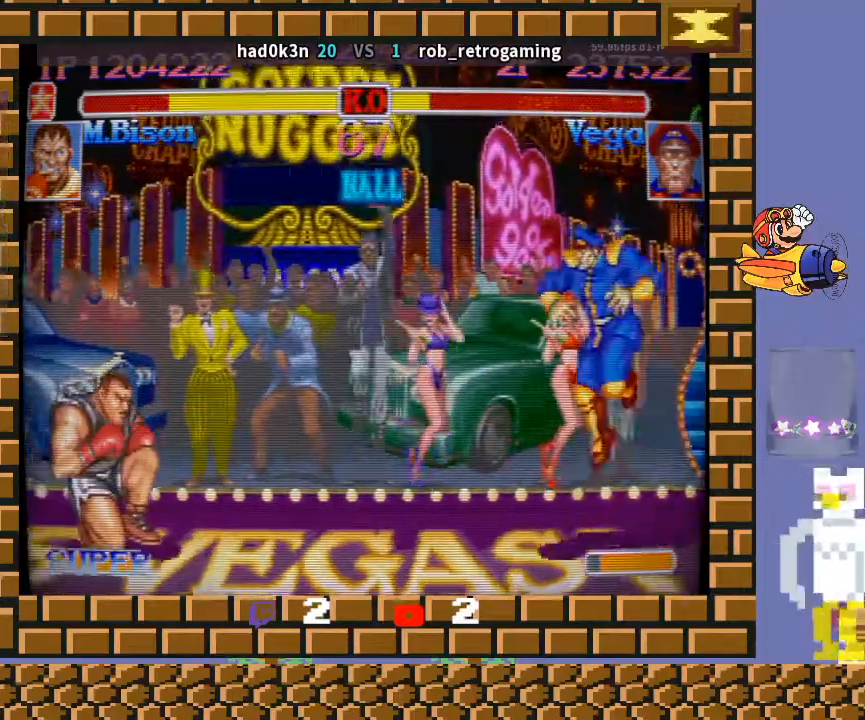
{"buttons": [], "left_stick": "down-left", "events": [[300, "left_stick", "down-right"], [333, "CROSS", "down"], [400, "left_stick", "down-left"], [467, "CROSS", "up"]]}
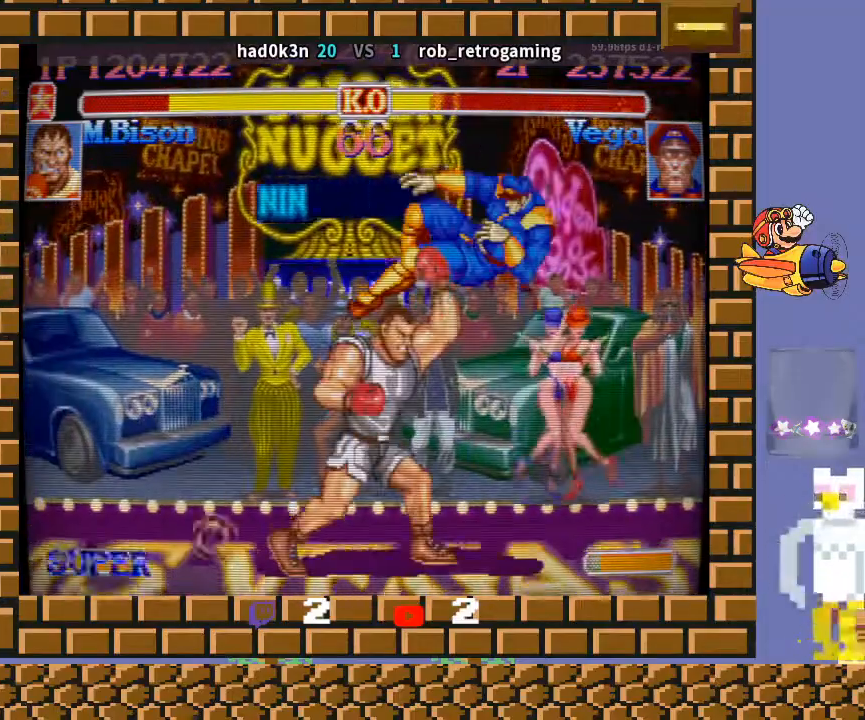
{"buttons": ["CROSS"], "left_stick": "down-left", "events": [[400, "CROSS", "down"]]}
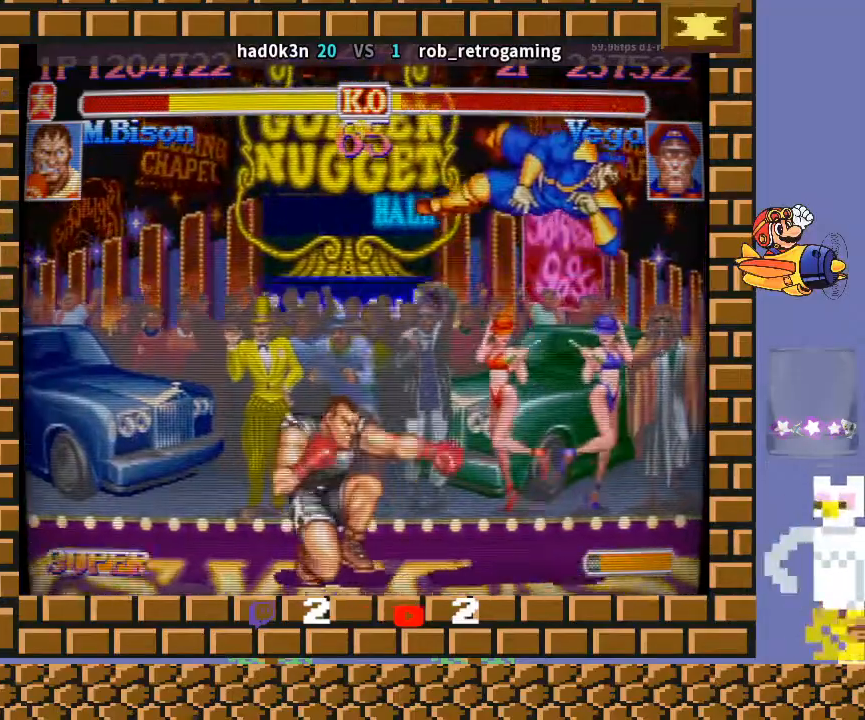
{"buttons": [], "left_stick": "right", "events": [[33, "CROSS", "up"], [167, "left_stick", "center"], [400, "left_stick", "right"]]}
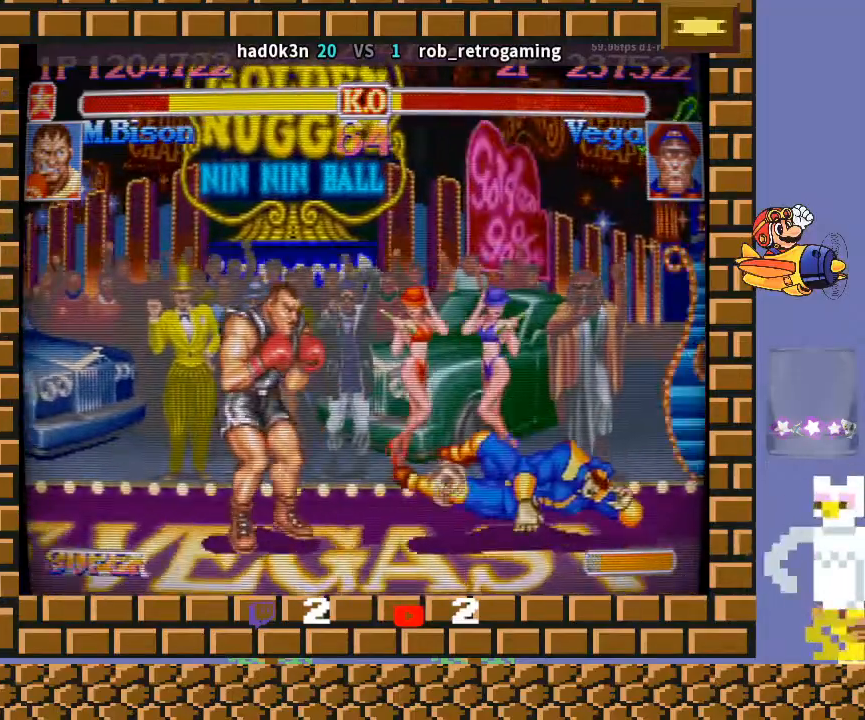
{"buttons": [], "left_stick": "down-left", "events": [[167, "left_stick", "up-right"], [333, "left_stick", "down-left"]]}
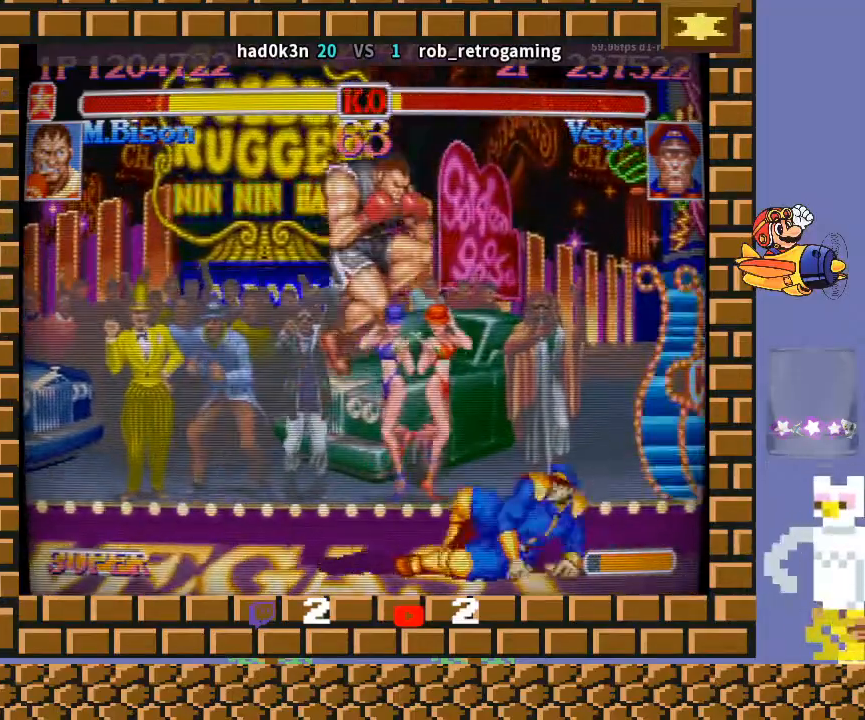
{"buttons": [], "left_stick": "down-left", "events": [[233, "CROSS", "down"], [367, "CROSS", "up"]]}
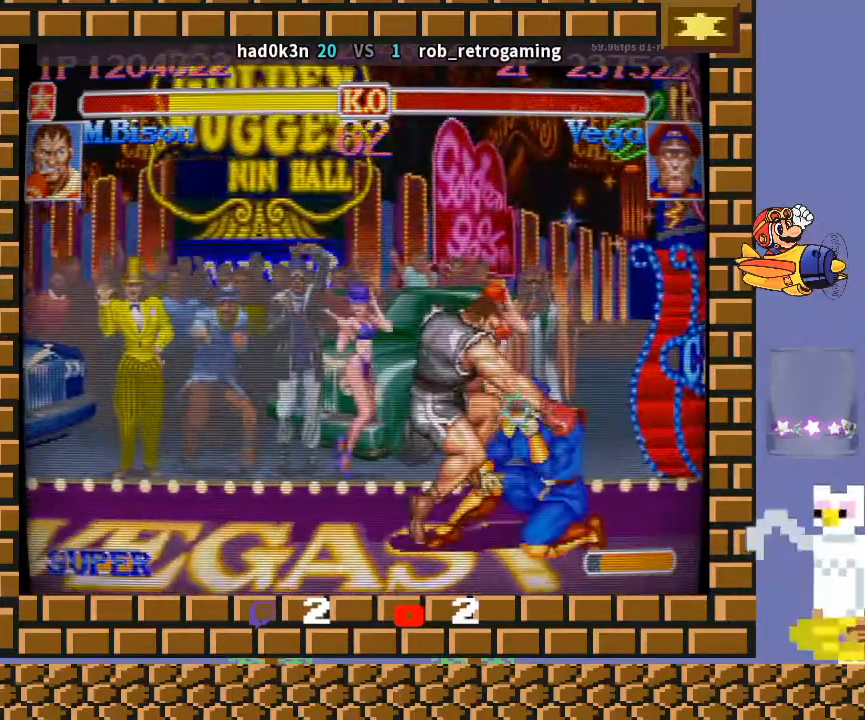
{"buttons": [], "left_stick": "down-left", "events": []}
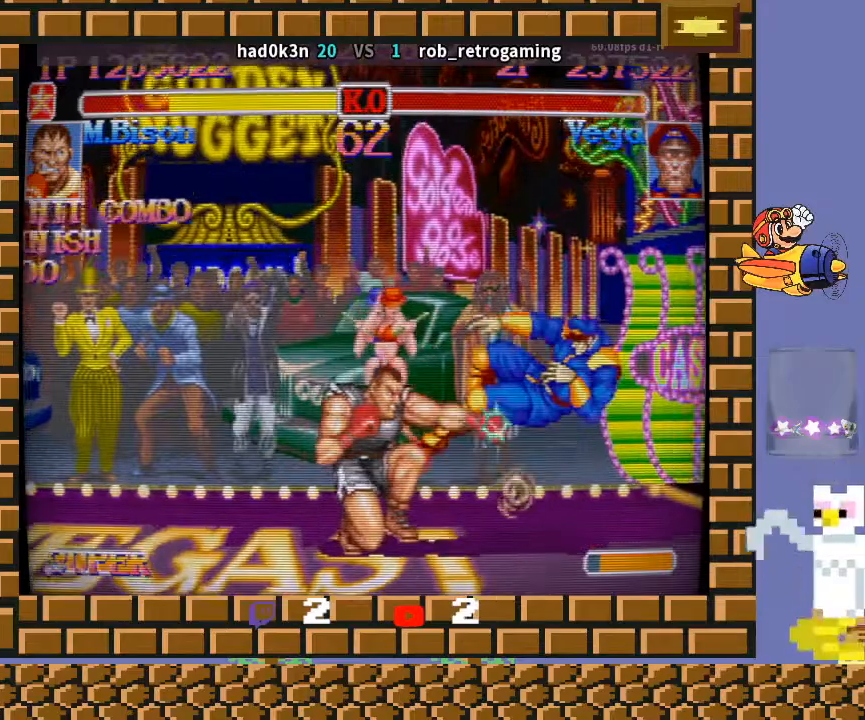
{"buttons": [], "left_stick": "center", "events": [[367, "left_stick", "center"]]}